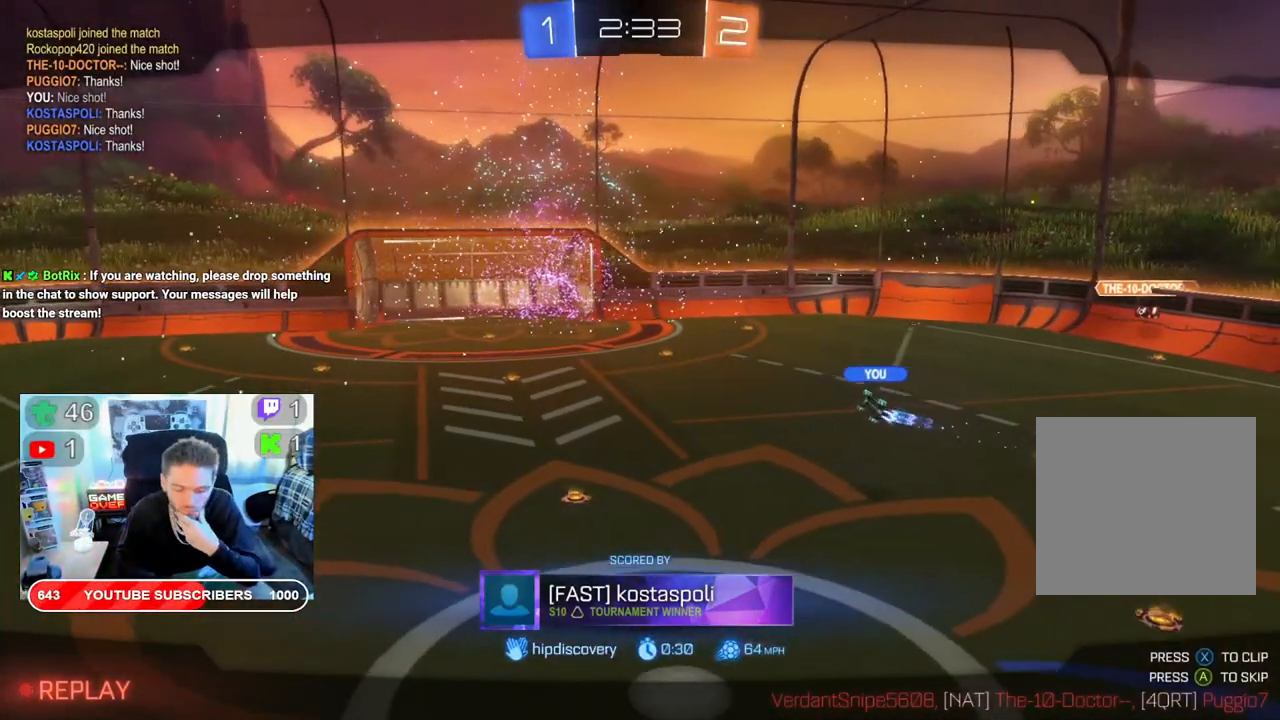
Gameplay with a controller (Xbox layout); each line is a JSON object with the inputs held at the frame after it. "events" lists button and stick changes between this image and that frame as [ms after this image, input, new state], when the widget could be followed in between.
{"buttons": ["A"], "left_stick": "center", "right_stick": "center", "events": [[350, "A", "down"]]}
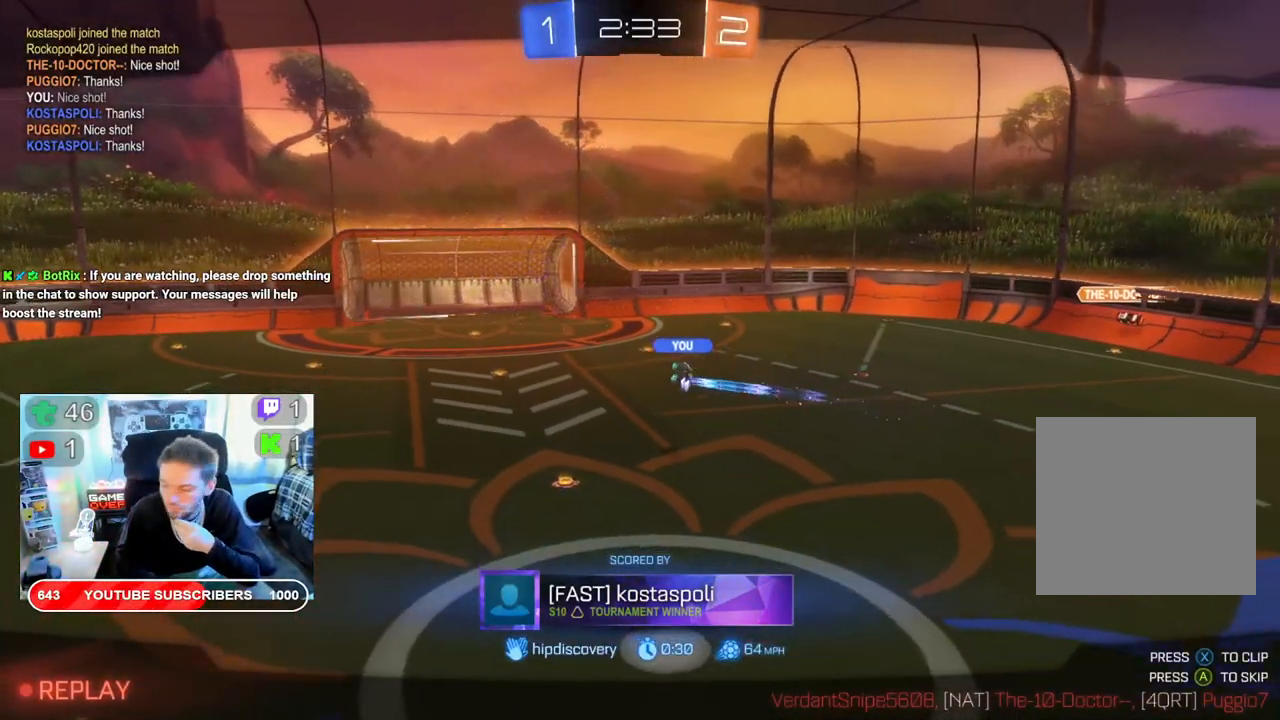
{"buttons": [], "left_stick": "center", "right_stick": "center", "events": [[33, "A", "up"]]}
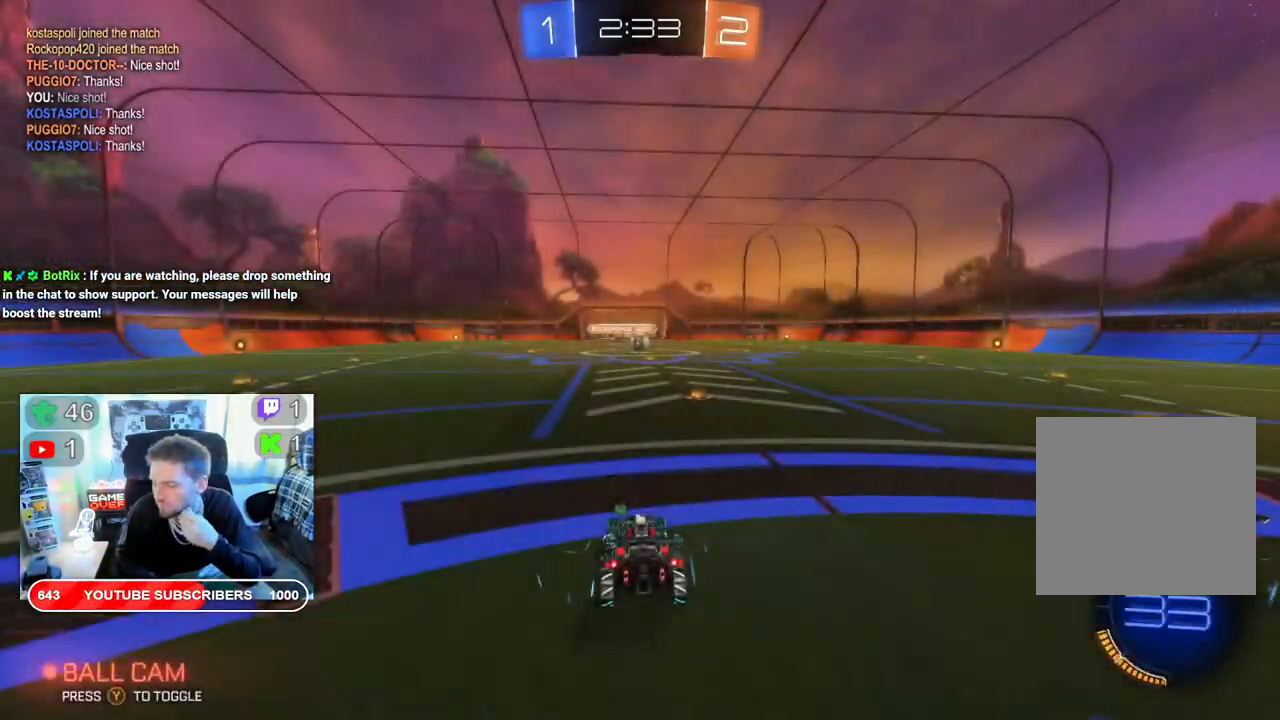
{"buttons": [], "left_stick": "center", "right_stick": "center", "events": []}
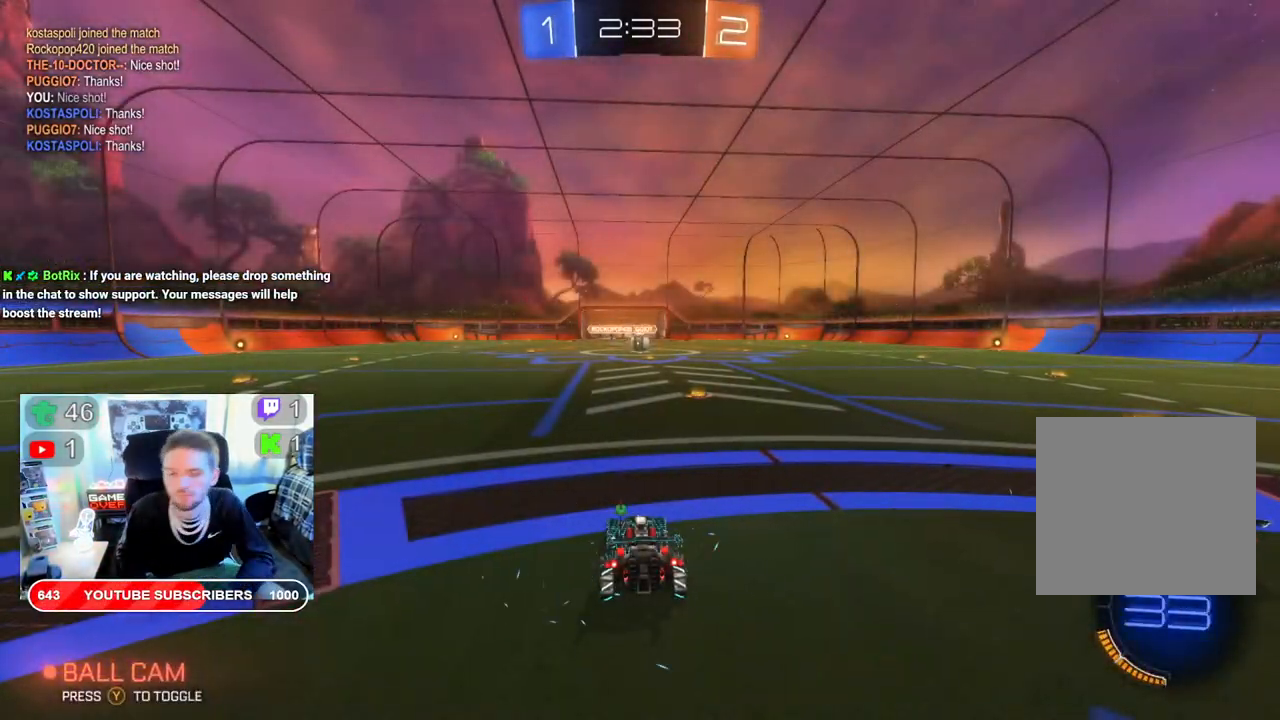
{"buttons": ["R2"], "left_stick": "center", "right_stick": "center", "events": [[233, "R2", "down"]]}
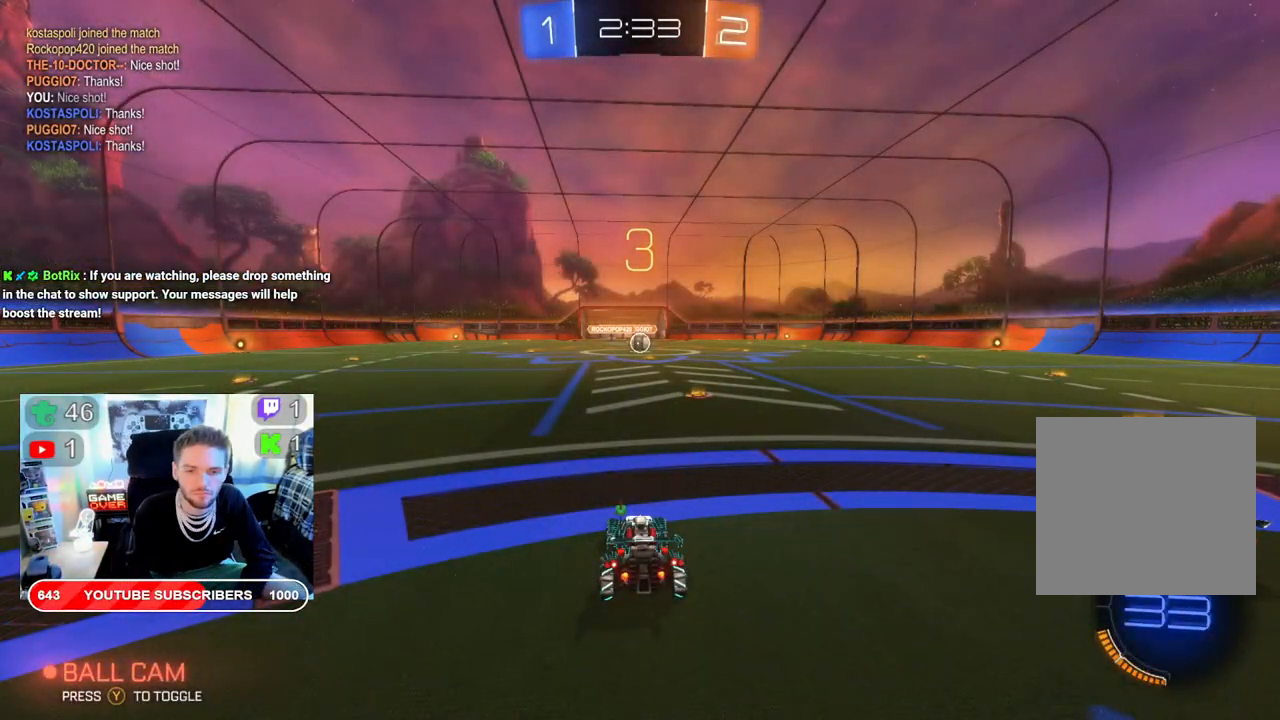
{"buttons": ["R2"], "left_stick": "center", "right_stick": "center", "events": []}
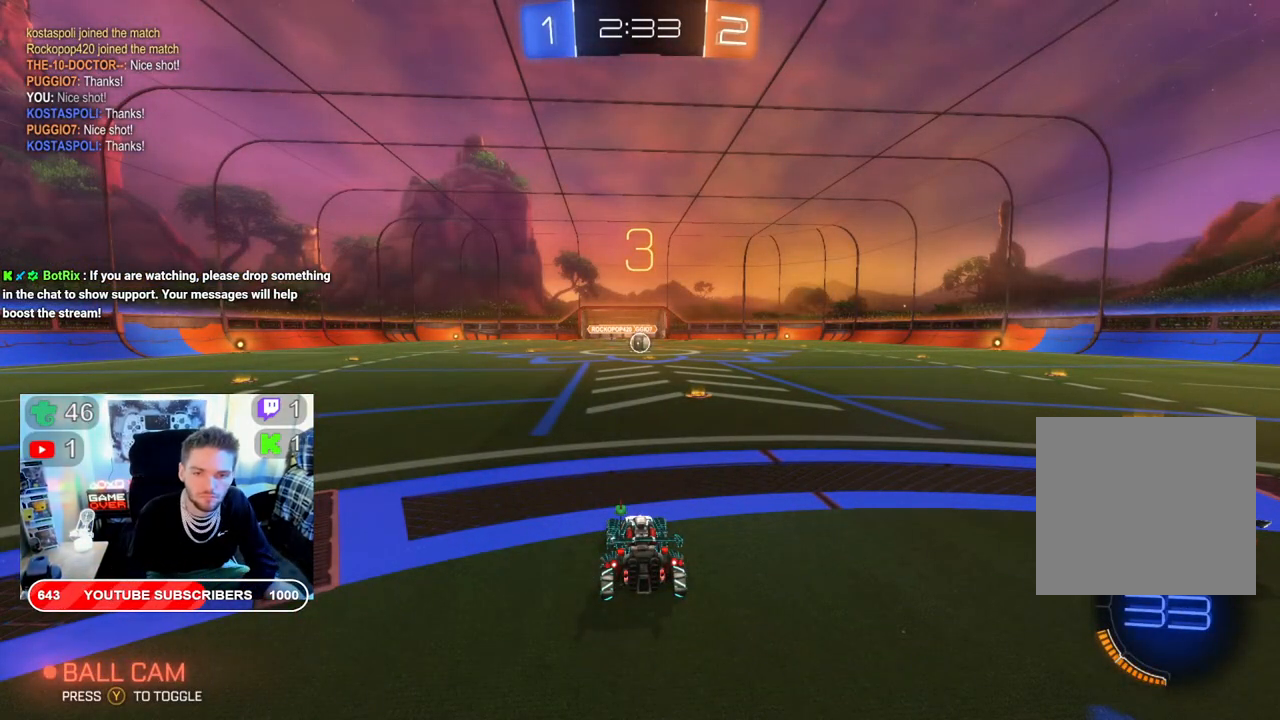
{"buttons": ["R2"], "left_stick": "center", "right_stick": "center", "events": []}
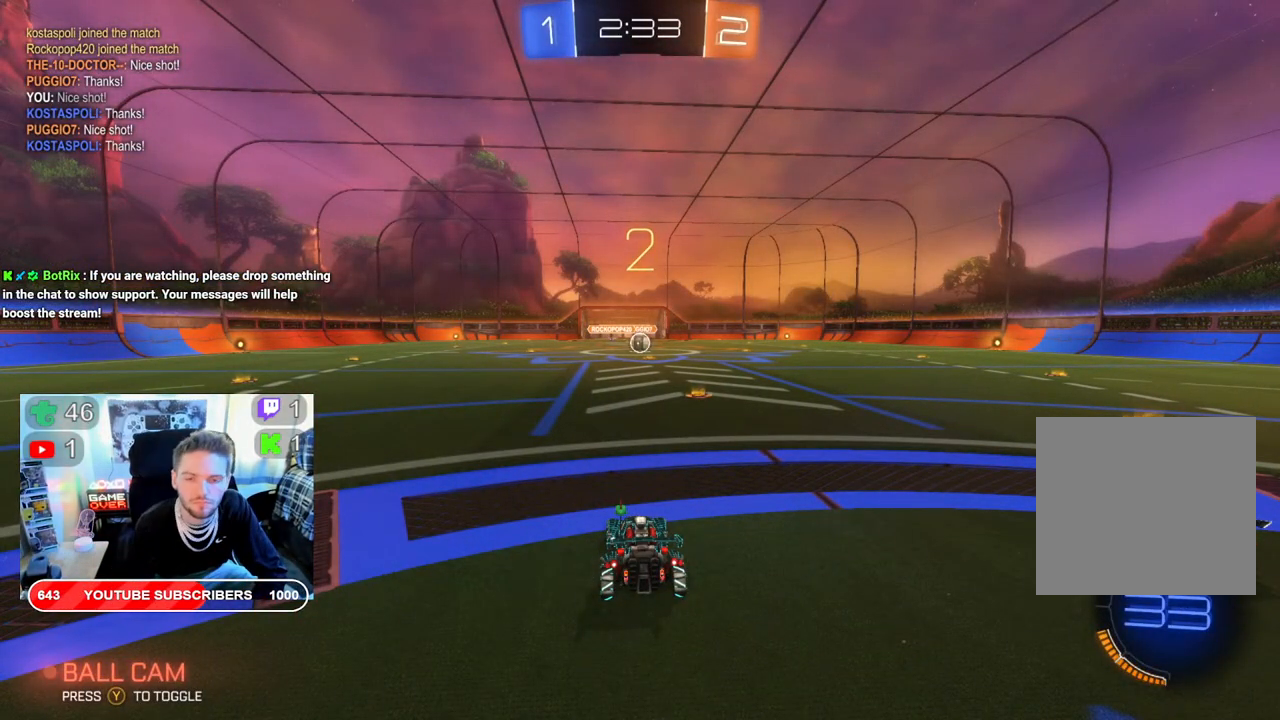
{"buttons": ["R2"], "left_stick": "center", "right_stick": "center", "events": []}
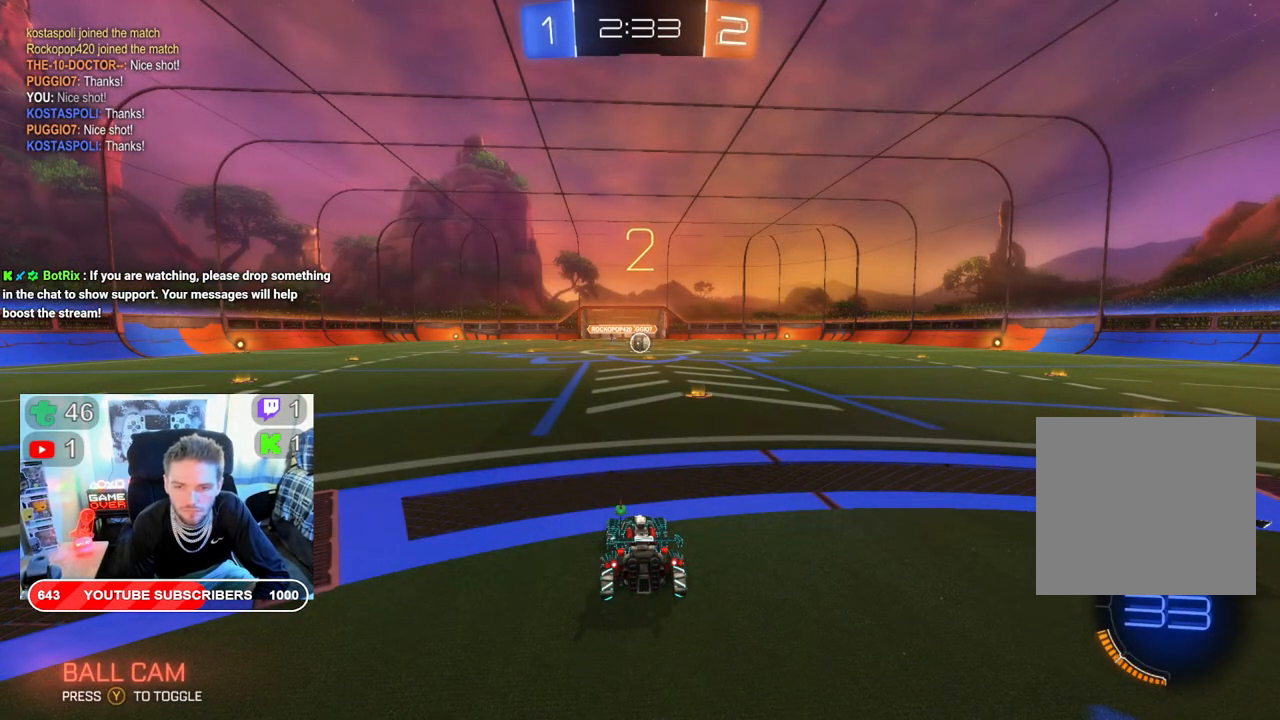
{"buttons": ["R2"], "left_stick": "center", "right_stick": "center", "events": []}
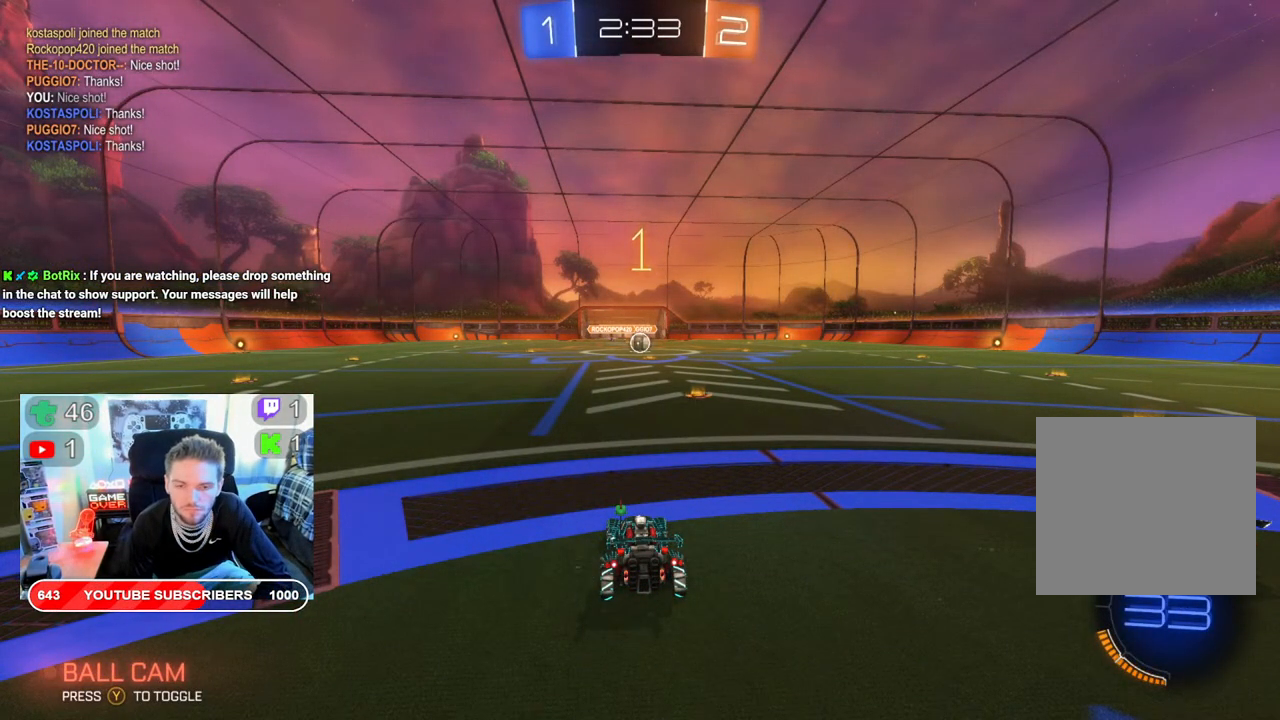
{"buttons": ["B", "R2"], "left_stick": "right", "right_stick": "center", "events": [[250, "B", "down"], [417, "left_stick", "right"]]}
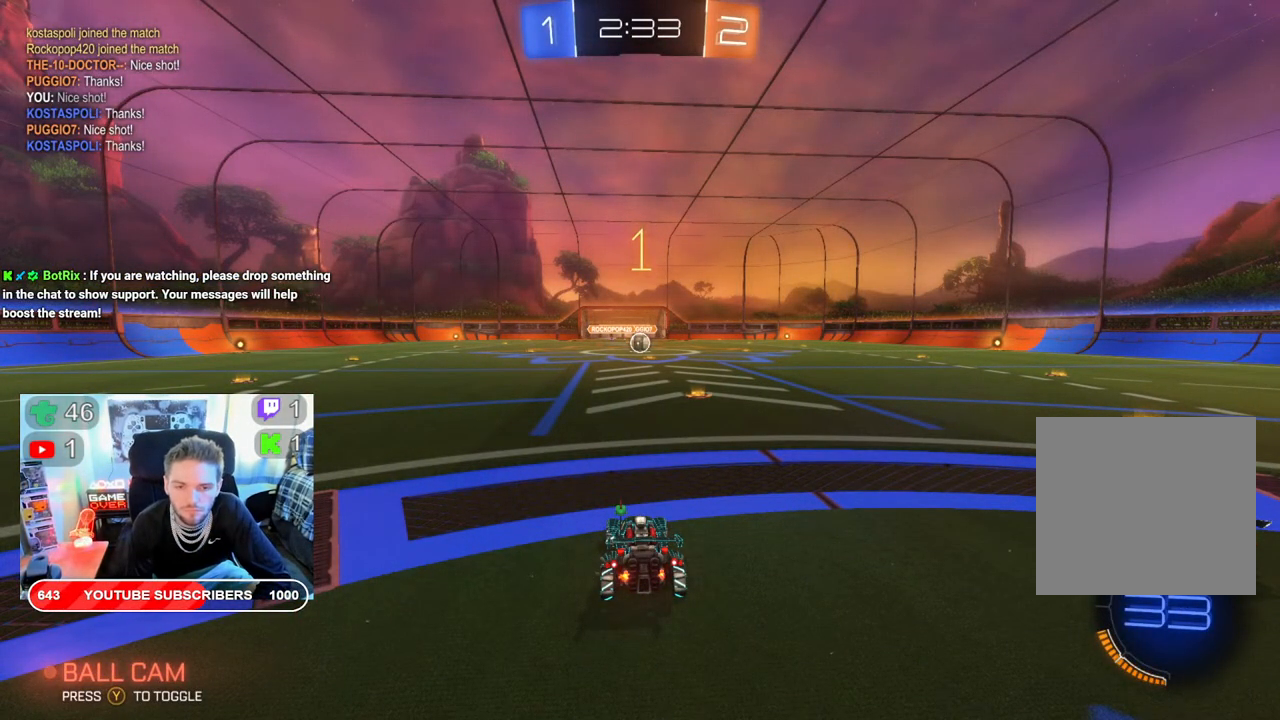
{"buttons": ["B", "R2"], "left_stick": "center", "right_stick": "center", "events": [[117, "left_stick", "center"]]}
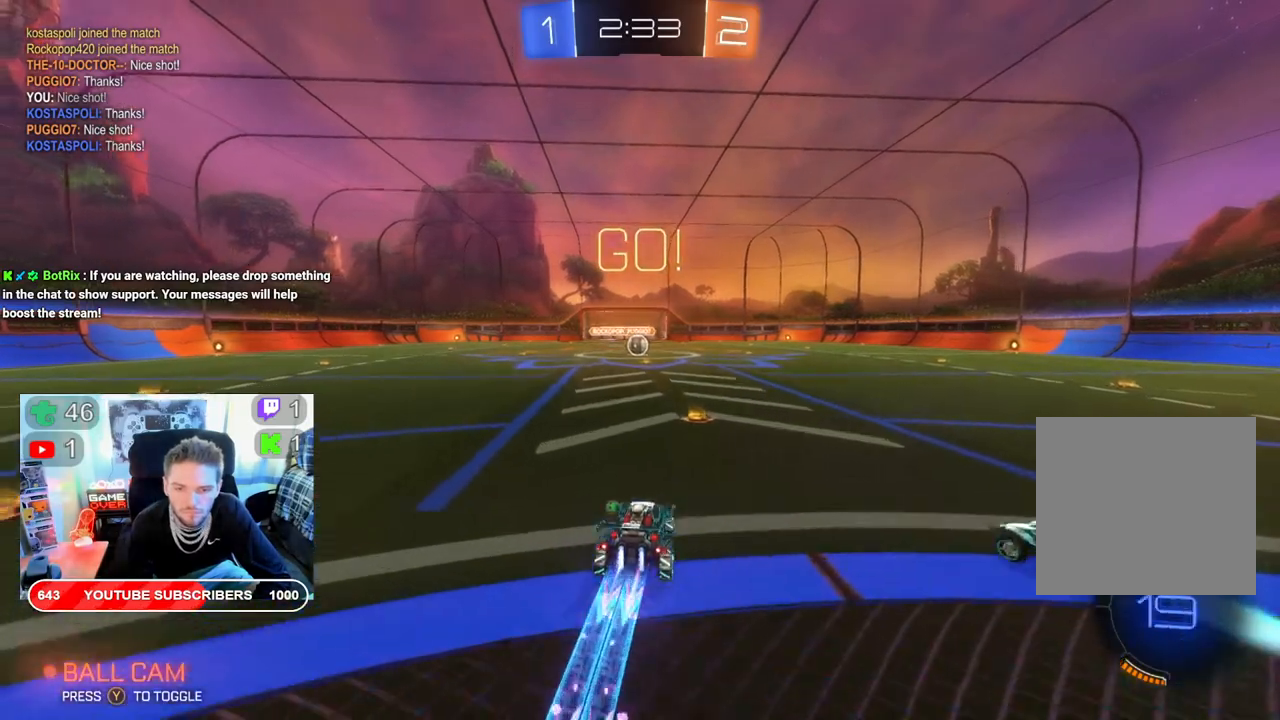
{"buttons": ["B", "R2"], "left_stick": "center", "right_stick": "center", "events": [[200, "left_stick", "left"], [333, "left_stick", "center"]]}
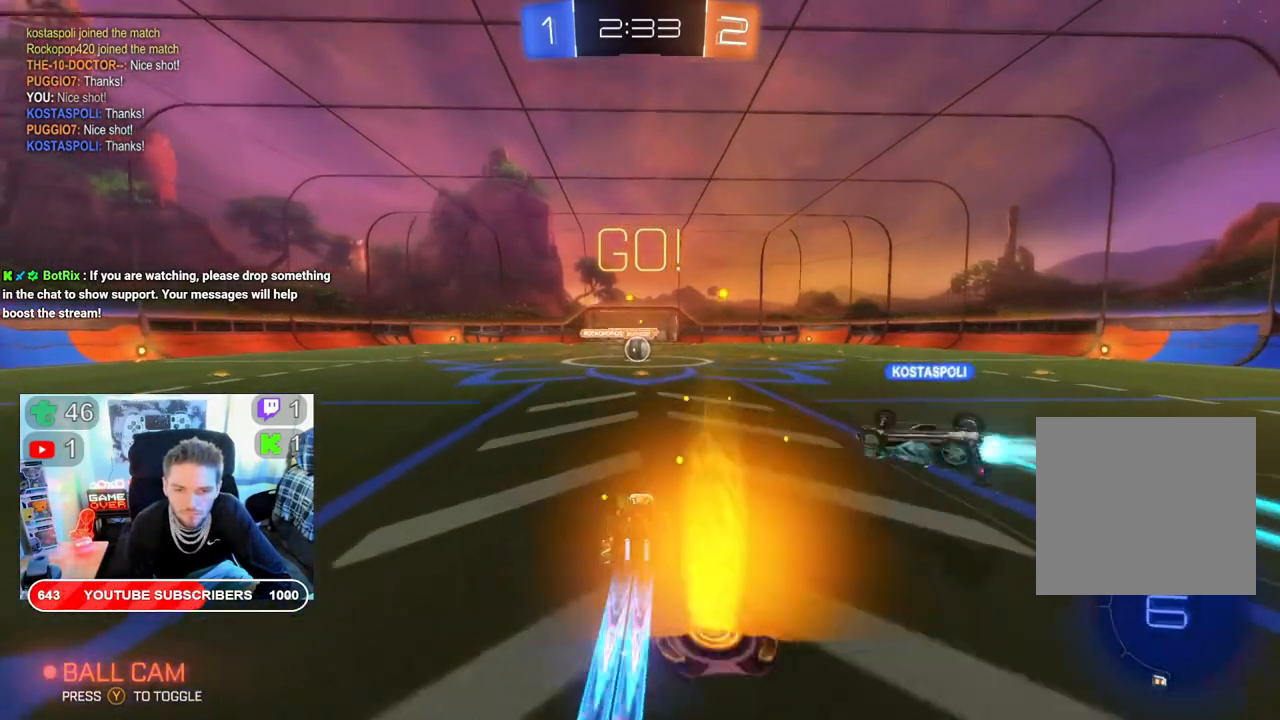
{"buttons": ["B", "R2"], "left_stick": "center", "right_stick": "center", "events": [[200, "left_stick", "left"], [317, "left_stick", "center"]]}
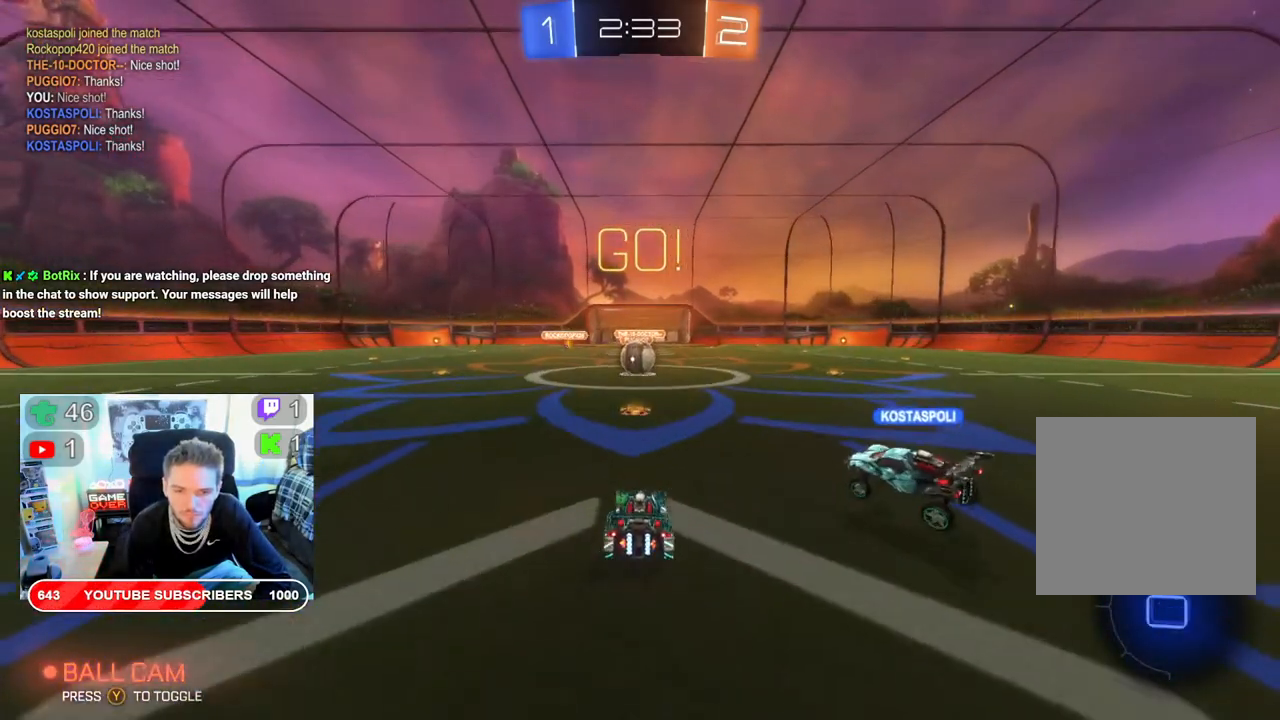
{"buttons": ["A", "L2", "R2"], "left_stick": "up", "right_stick": "center", "events": [[117, "left_stick", "left"], [200, "left_stick", "center"], [300, "left_stick", "up"], [317, "B", "up"], [367, "L2", "down"], [417, "A", "down"]]}
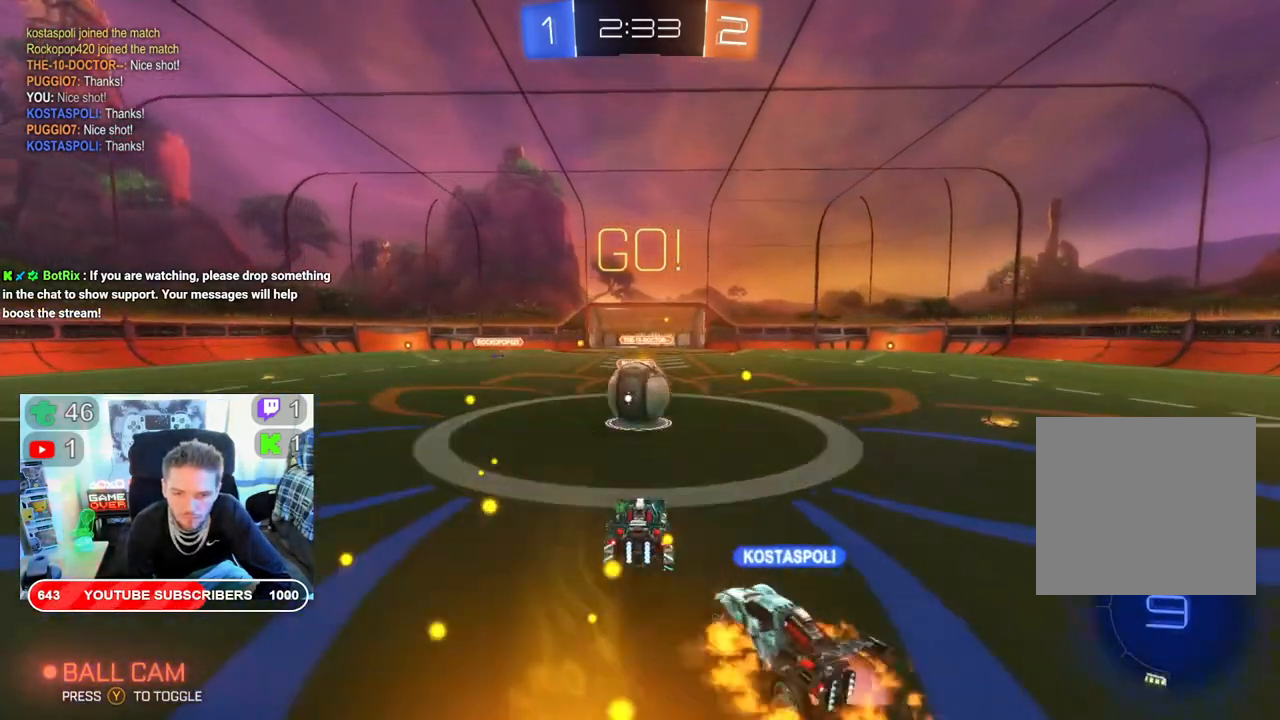
{"buttons": ["R2"], "left_stick": "up-right", "right_stick": "center", "events": [[67, "A", "up"], [117, "A", "down"], [250, "A", "up"], [300, "A", "down"], [333, "left_stick", "up-right"], [367, "L2", "up"], [450, "A", "up"]]}
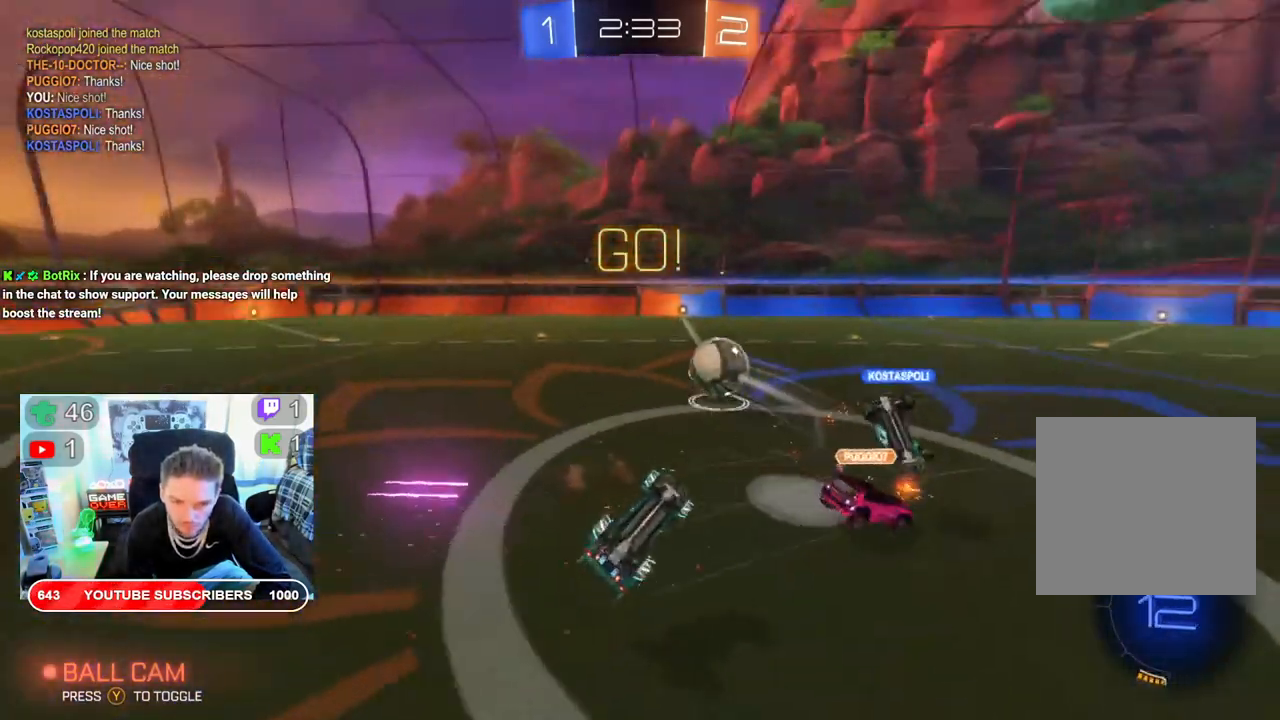
{"buttons": ["R2"], "left_stick": "center", "right_stick": "center", "events": [[33, "left_stick", "center"]]}
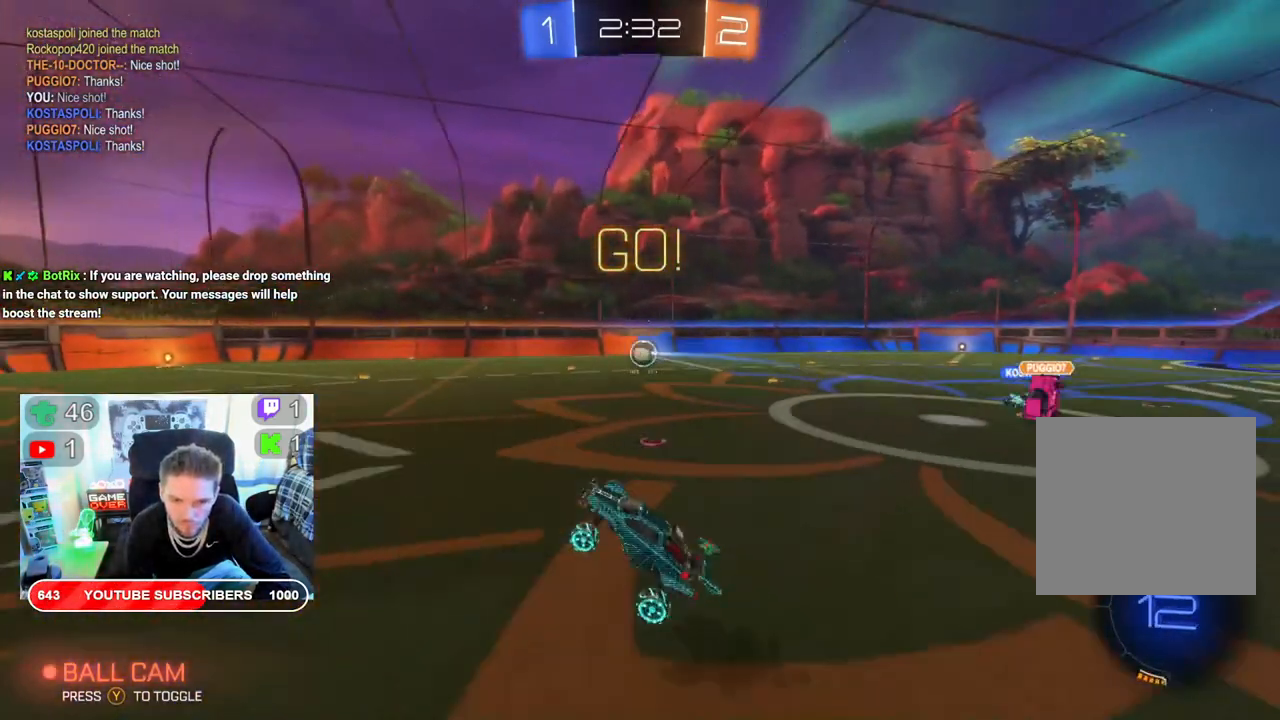
{"buttons": ["R2"], "left_stick": "center", "right_stick": "center", "events": [[100, "Y", "down"], [250, "Y", "up"]]}
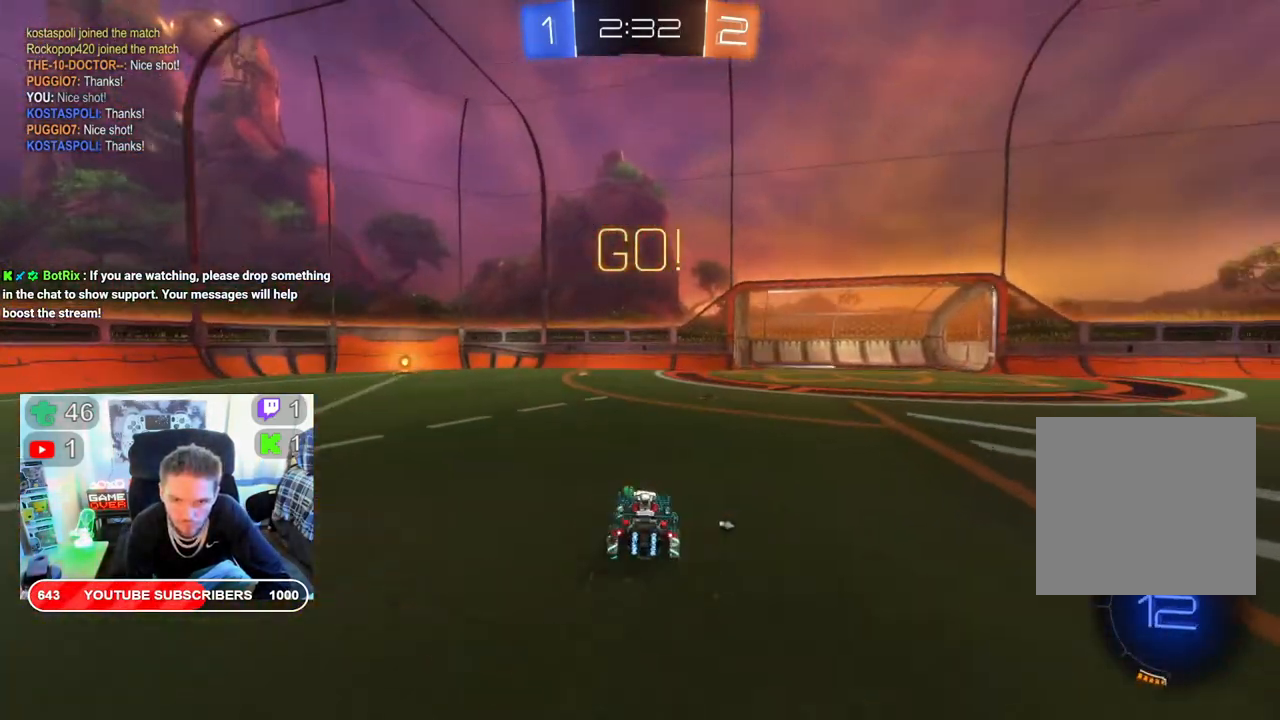
{"buttons": ["R2"], "left_stick": "center", "right_stick": "center", "events": [[167, "left_stick", "left"], [467, "left_stick", "center"]]}
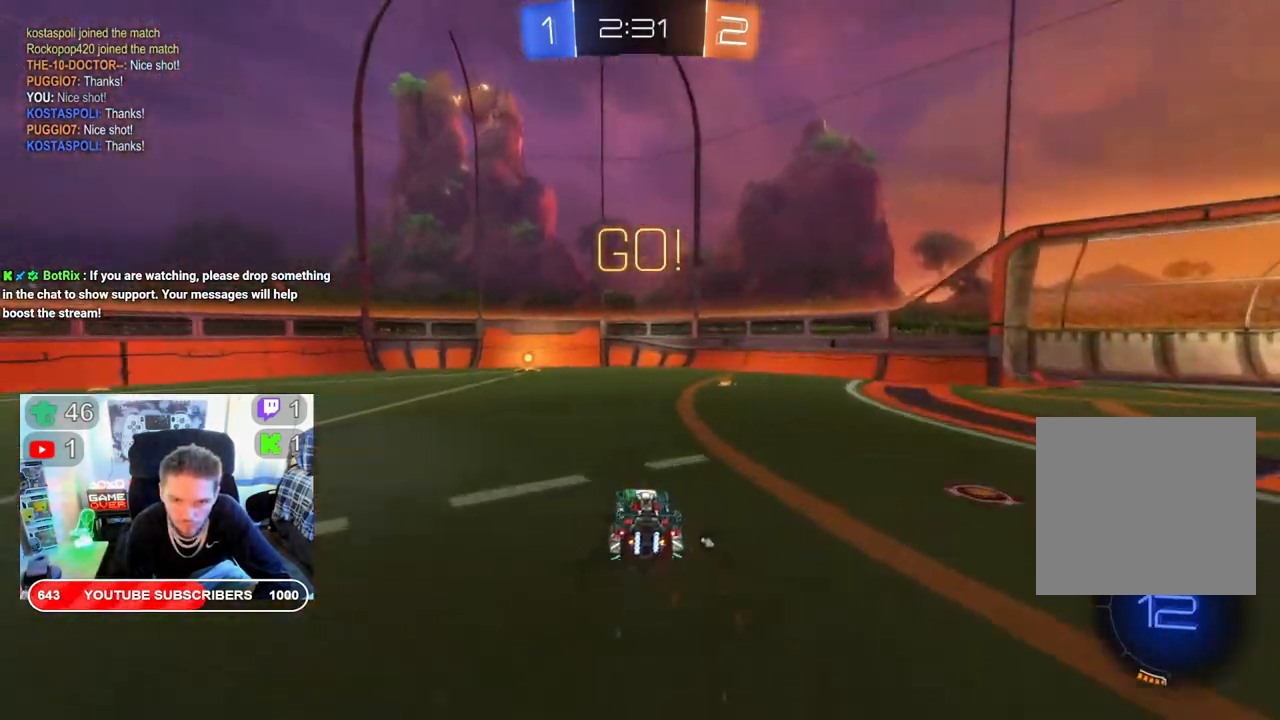
{"buttons": ["A", "L2", "R2"], "left_stick": "up", "right_stick": "center", "events": [[50, "left_stick", "left"], [233, "left_stick", "center"], [367, "left_stick", "up"], [383, "L2", "down"], [433, "A", "down"]]}
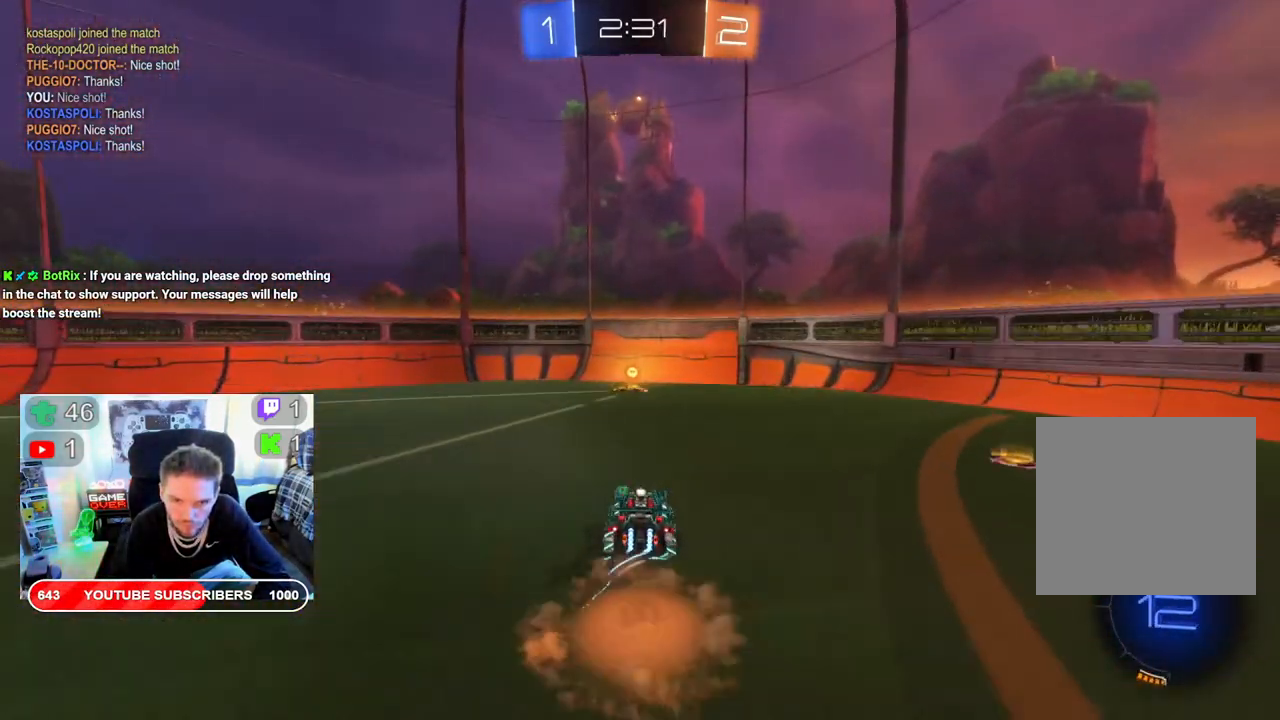
{"buttons": ["Y", "R2"], "left_stick": "center", "right_stick": "center", "events": [[67, "A", "up"], [150, "A", "down"], [250, "A", "up"], [317, "L2", "up"], [383, "left_stick", "center"], [417, "Y", "down"]]}
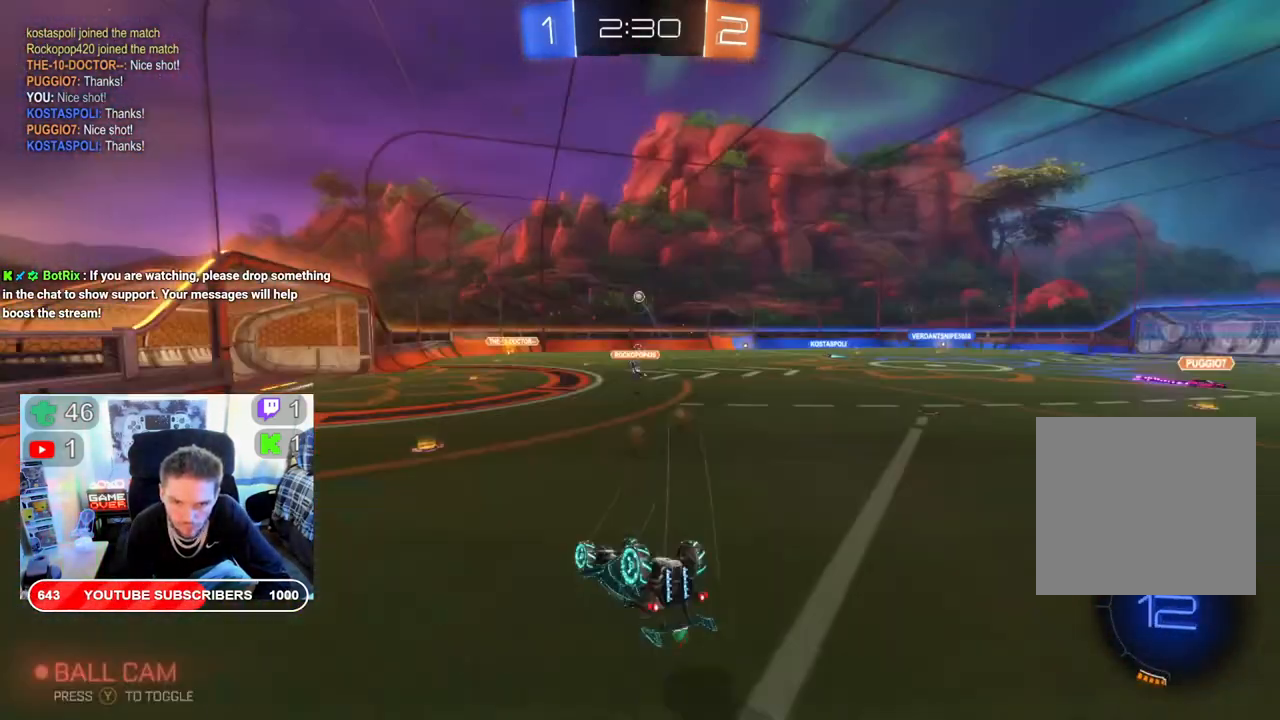
{"buttons": ["R2"], "left_stick": "center", "right_stick": "center", "events": [[17, "Y", "up"]]}
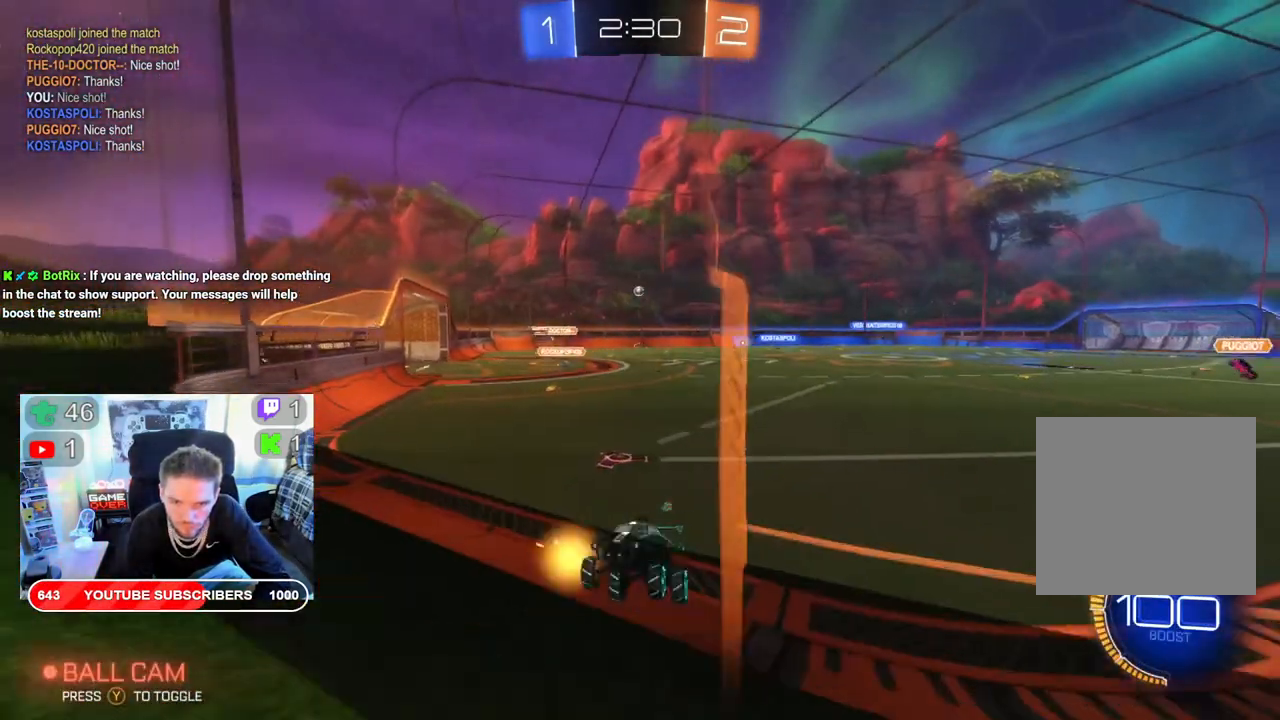
{"buttons": ["R2"], "left_stick": "down-left", "right_stick": "center", "events": [[67, "left_stick", "down-left"]]}
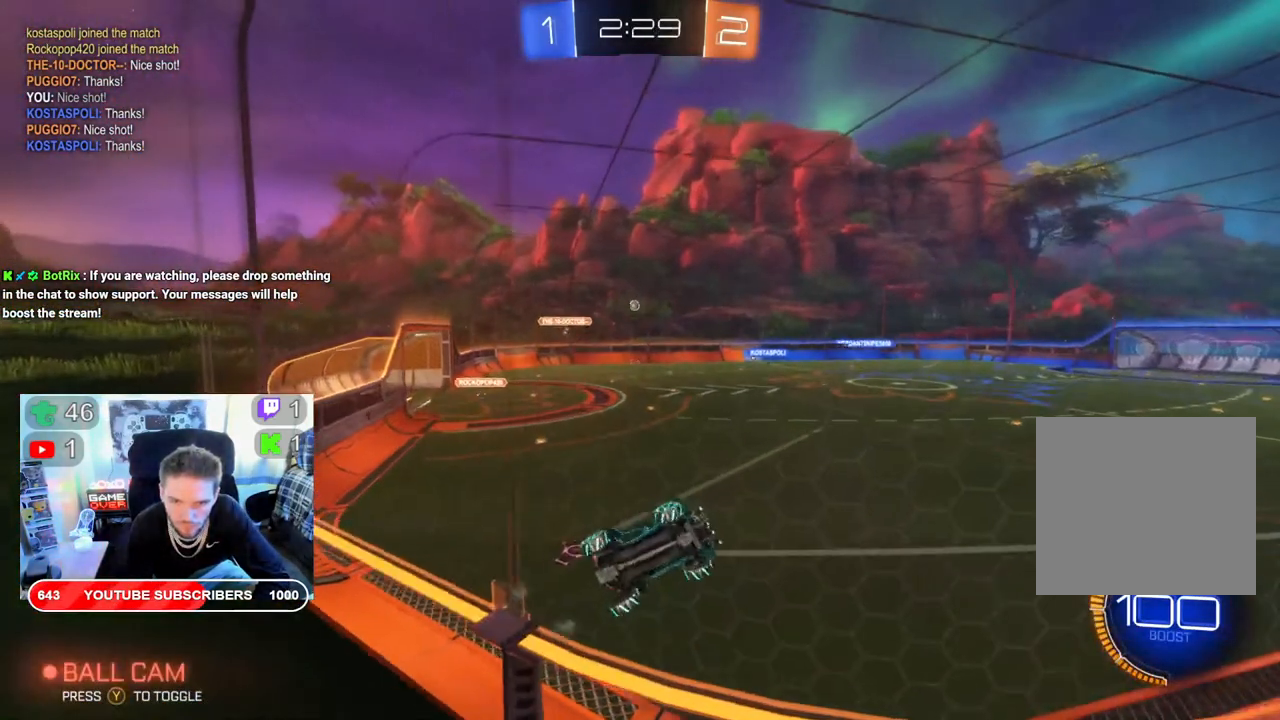
{"buttons": ["R2"], "left_stick": "center", "right_stick": "center", "events": [[433, "left_stick", "center"]]}
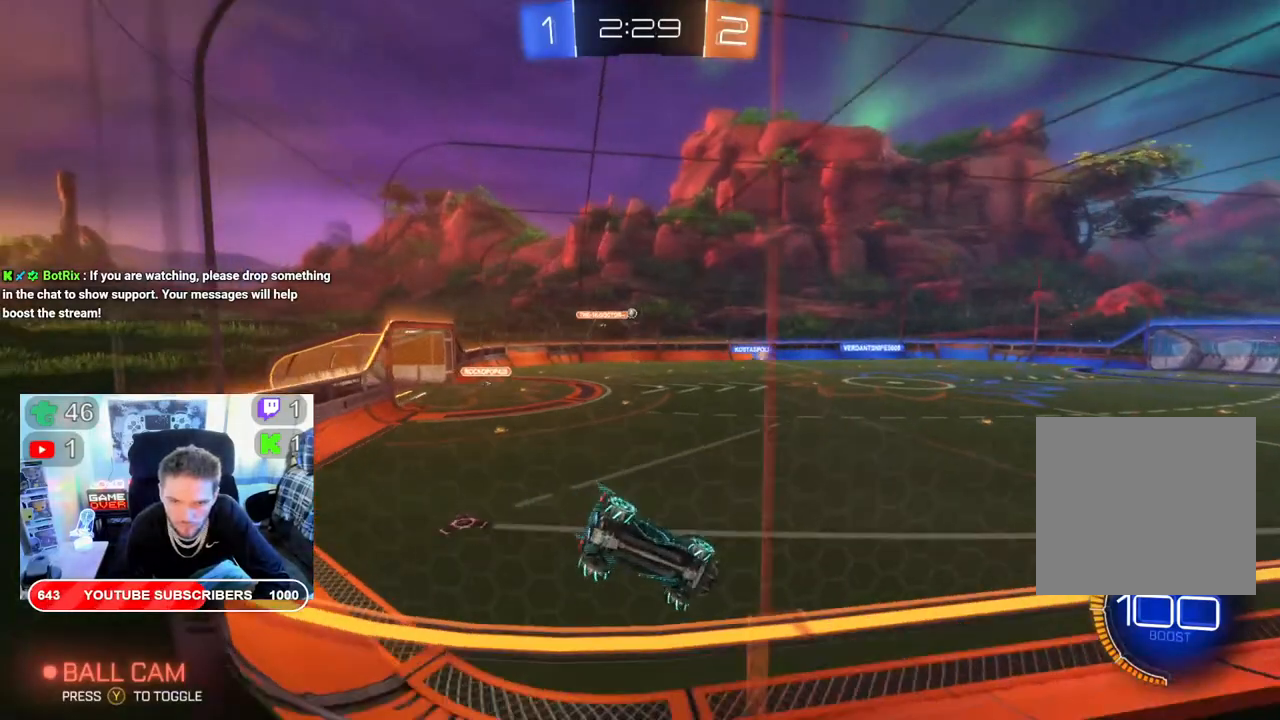
{"buttons": ["R2"], "left_stick": "center", "right_stick": "center", "events": [[133, "left_stick", "left"], [383, "left_stick", "center"]]}
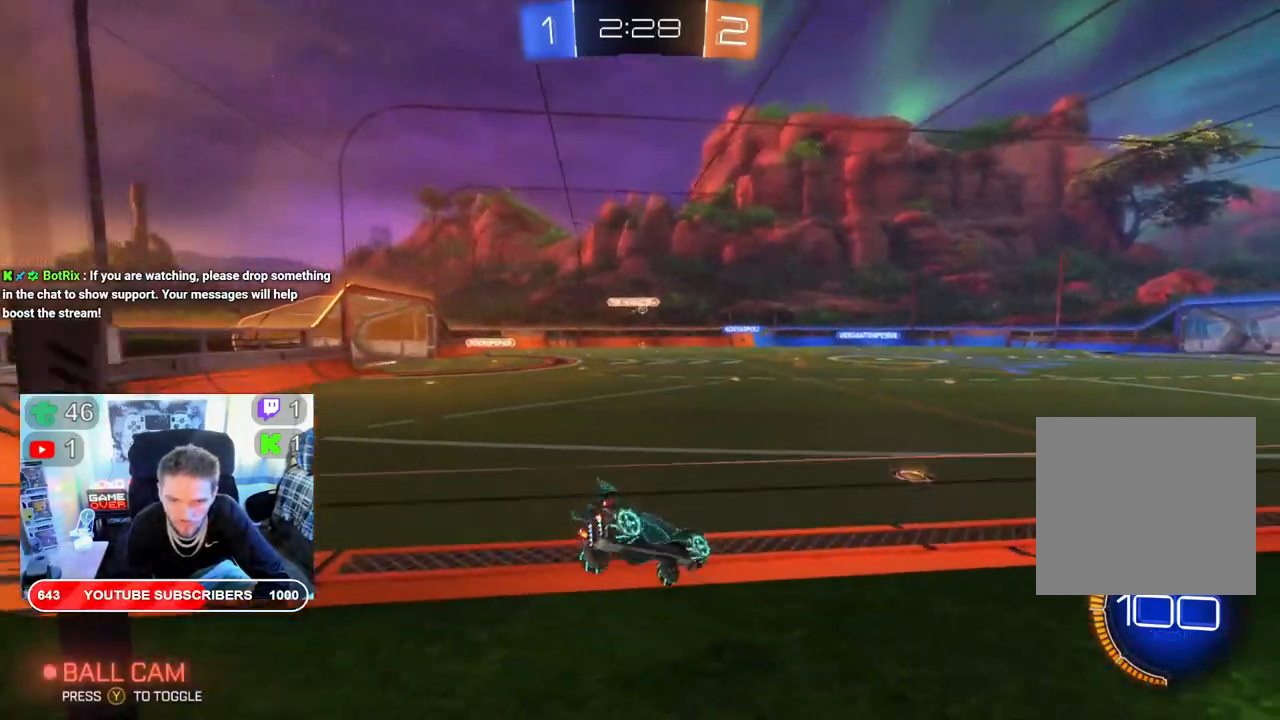
{"buttons": ["B", "R2"], "left_stick": "center", "right_stick": "center", "events": [[250, "B", "down"]]}
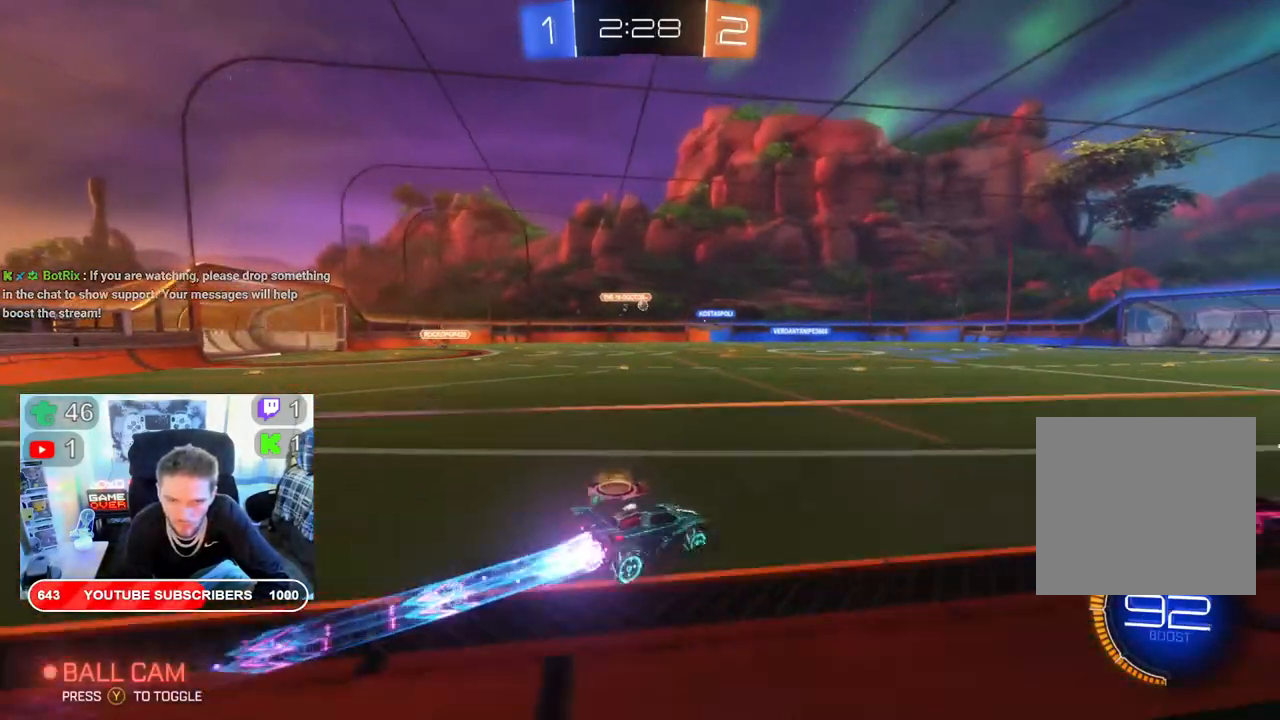
{"buttons": ["A", "L2", "R2"], "left_stick": "up", "right_stick": "center", "events": [[233, "left_stick", "up"], [300, "left_stick", "up-left"], [317, "B", "up"], [383, "L2", "down"], [433, "A", "down"], [483, "left_stick", "up"]]}
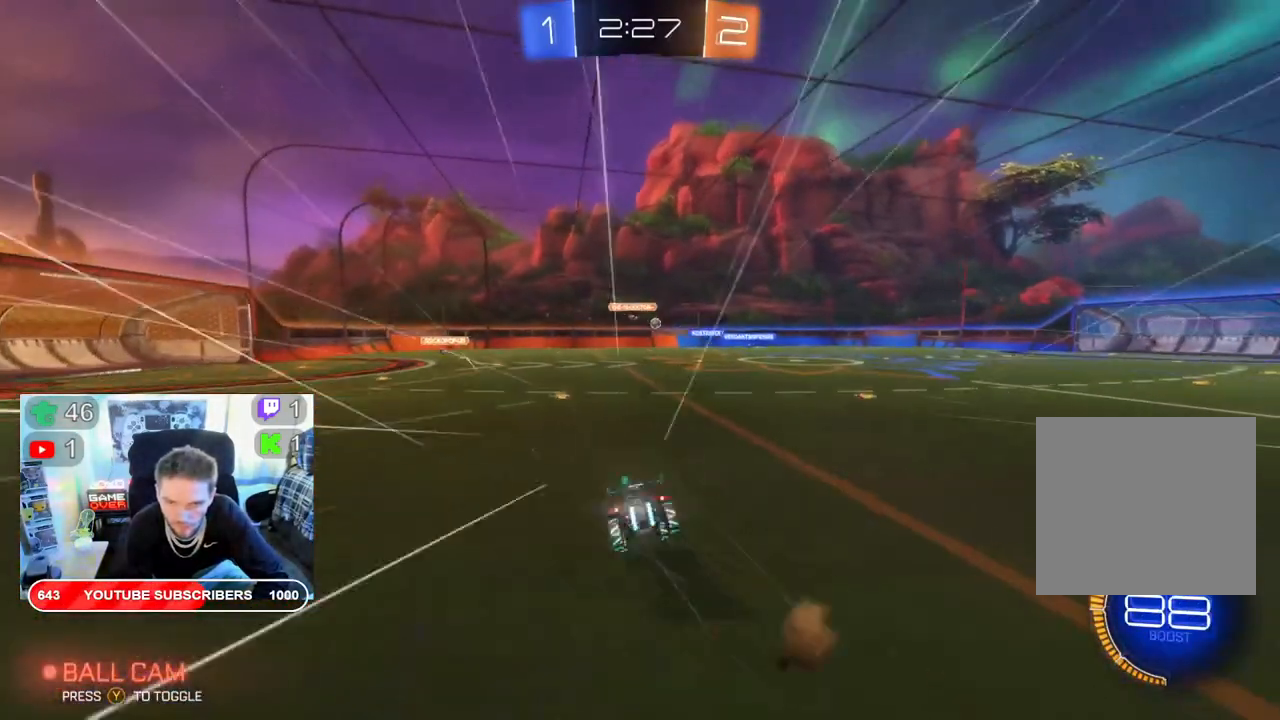
{"buttons": ["R2"], "left_stick": "center", "right_stick": "center", "events": [[50, "A", "up"], [117, "A", "down"], [250, "A", "up"], [333, "L2", "up"], [400, "left_stick", "center"]]}
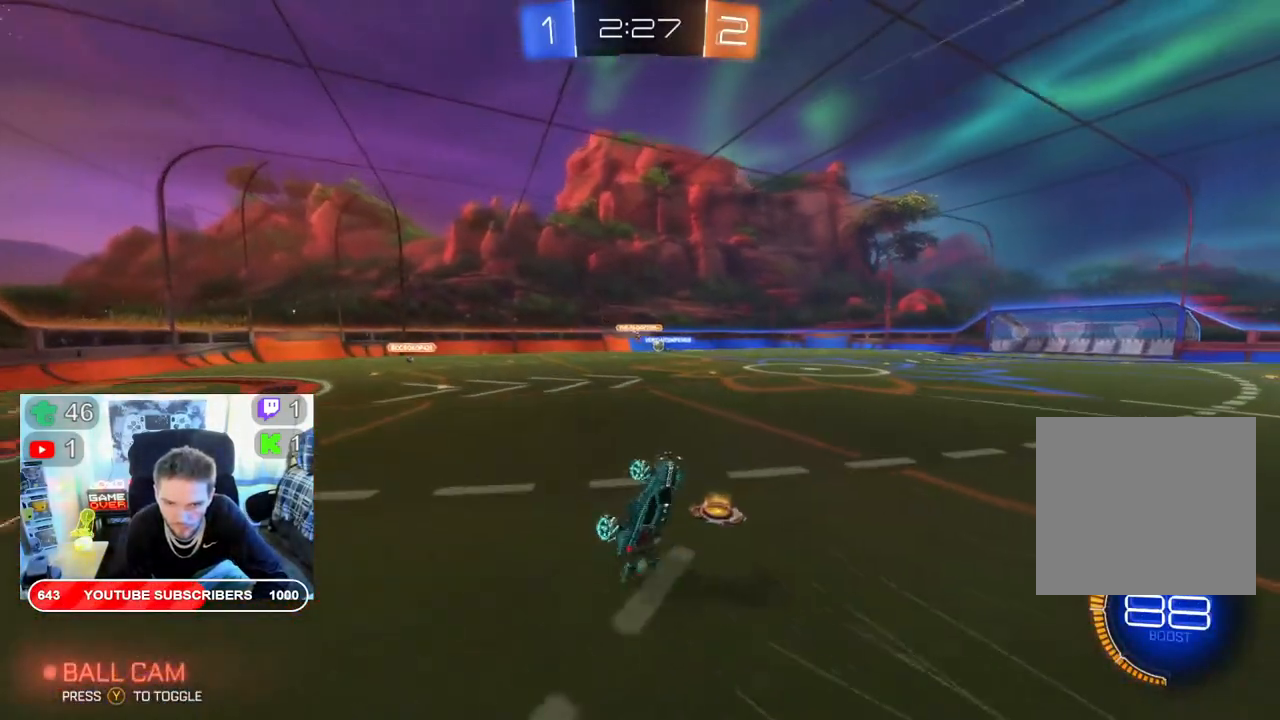
{"buttons": ["R2"], "left_stick": "center", "right_stick": "center", "events": []}
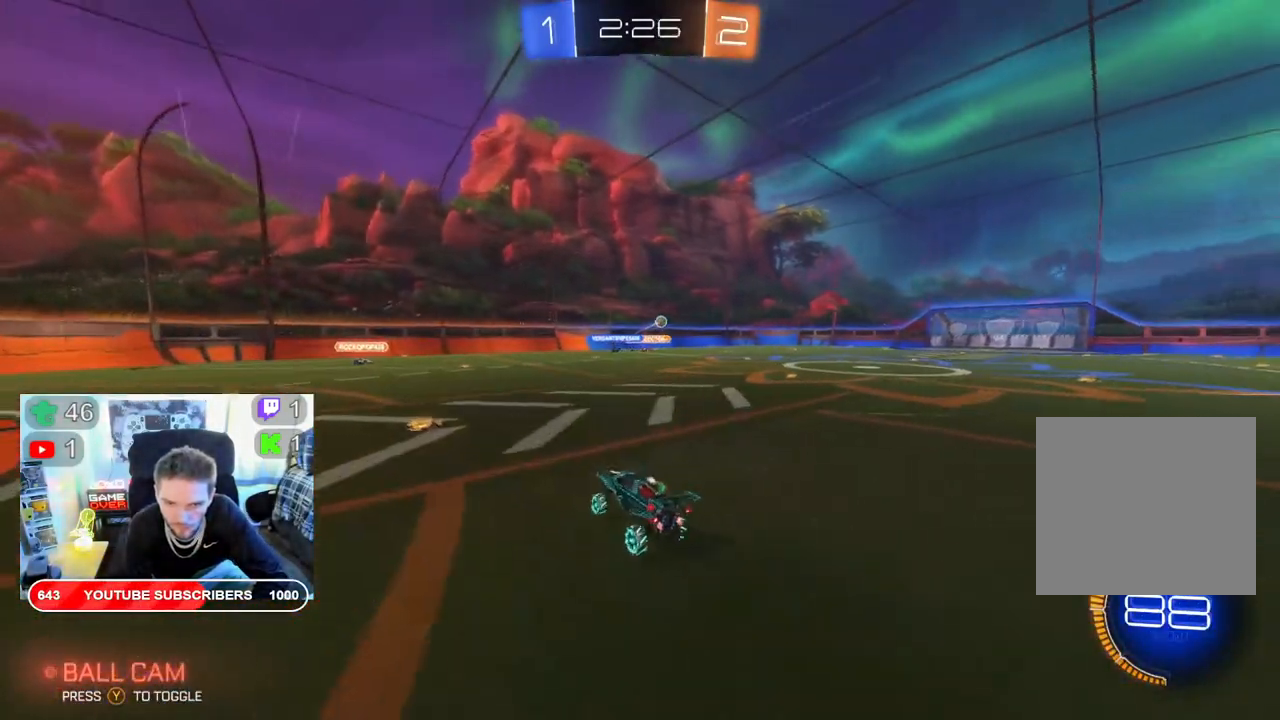
{"buttons": ["B", "R2"], "left_stick": "right", "right_stick": "center", "events": [[33, "left_stick", "right"], [300, "B", "down"]]}
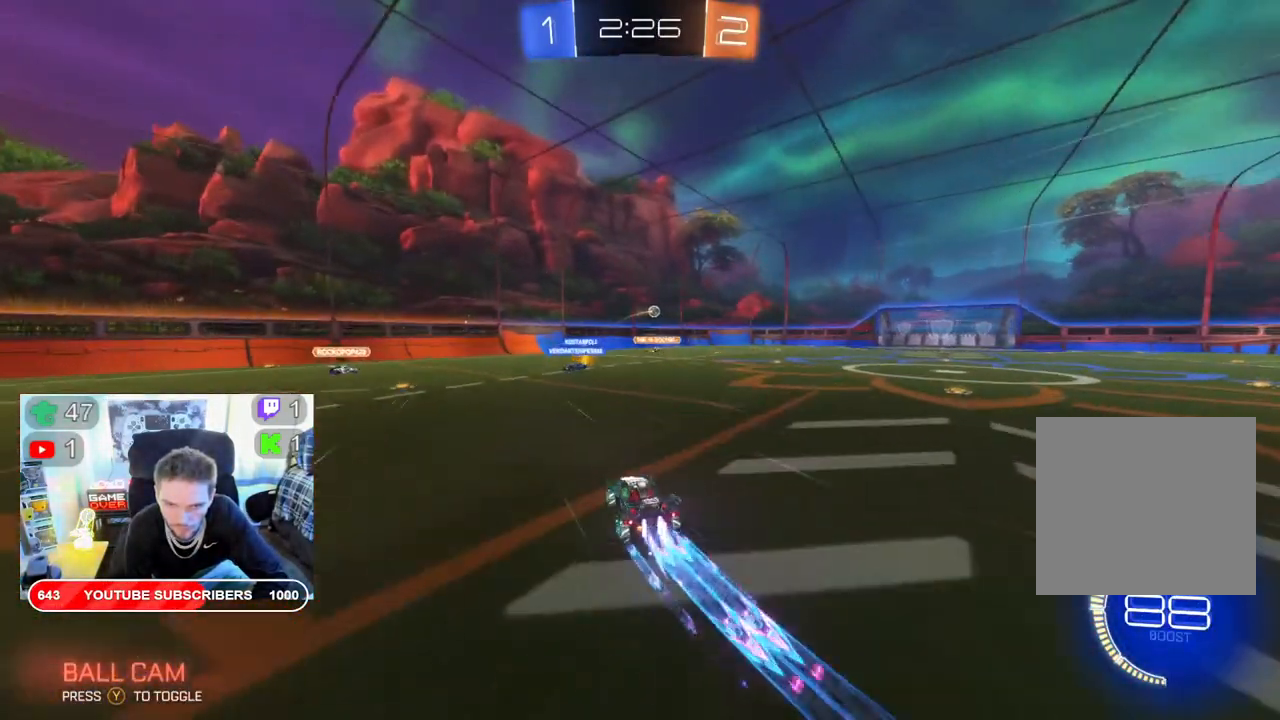
{"buttons": ["A", "L2", "R2"], "left_stick": "up", "right_stick": "center", "events": [[367, "B", "up"], [417, "L2", "down"], [417, "left_stick", "up"], [483, "A", "down"]]}